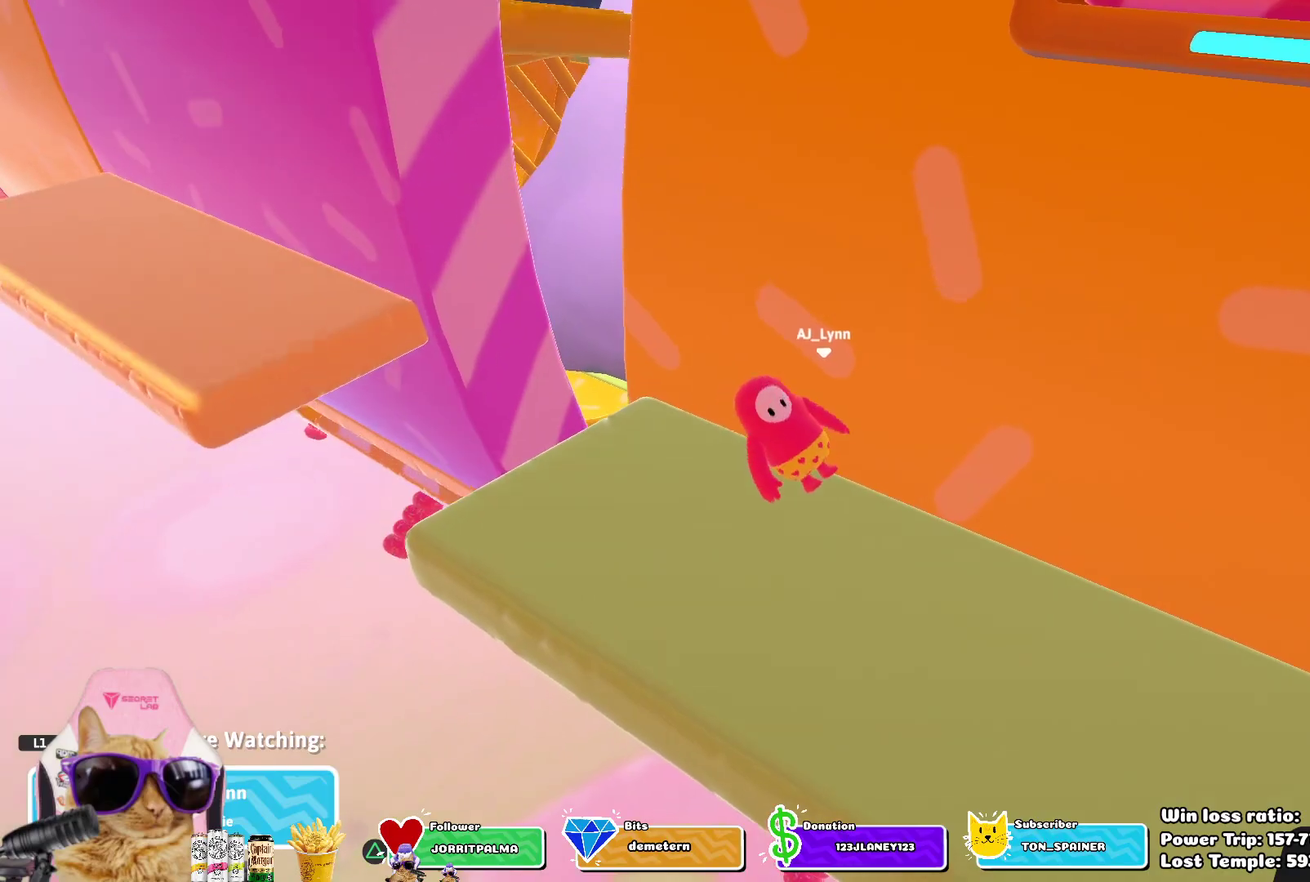
Gameplay with a controller (PlayStation layout); each line is a JSON object with the inputs held at the frame after it (dt_ms = milliseconds from this image to that frame). "events" lists button and stick changes between this image and that frame as [ms after this image, input, new state], when the widget could be followed in between.
{"dt_ms": 600, "buttons": [], "left_stick": "center", "right_stick": "right", "events": [[367, "right_stick", "right"]]}
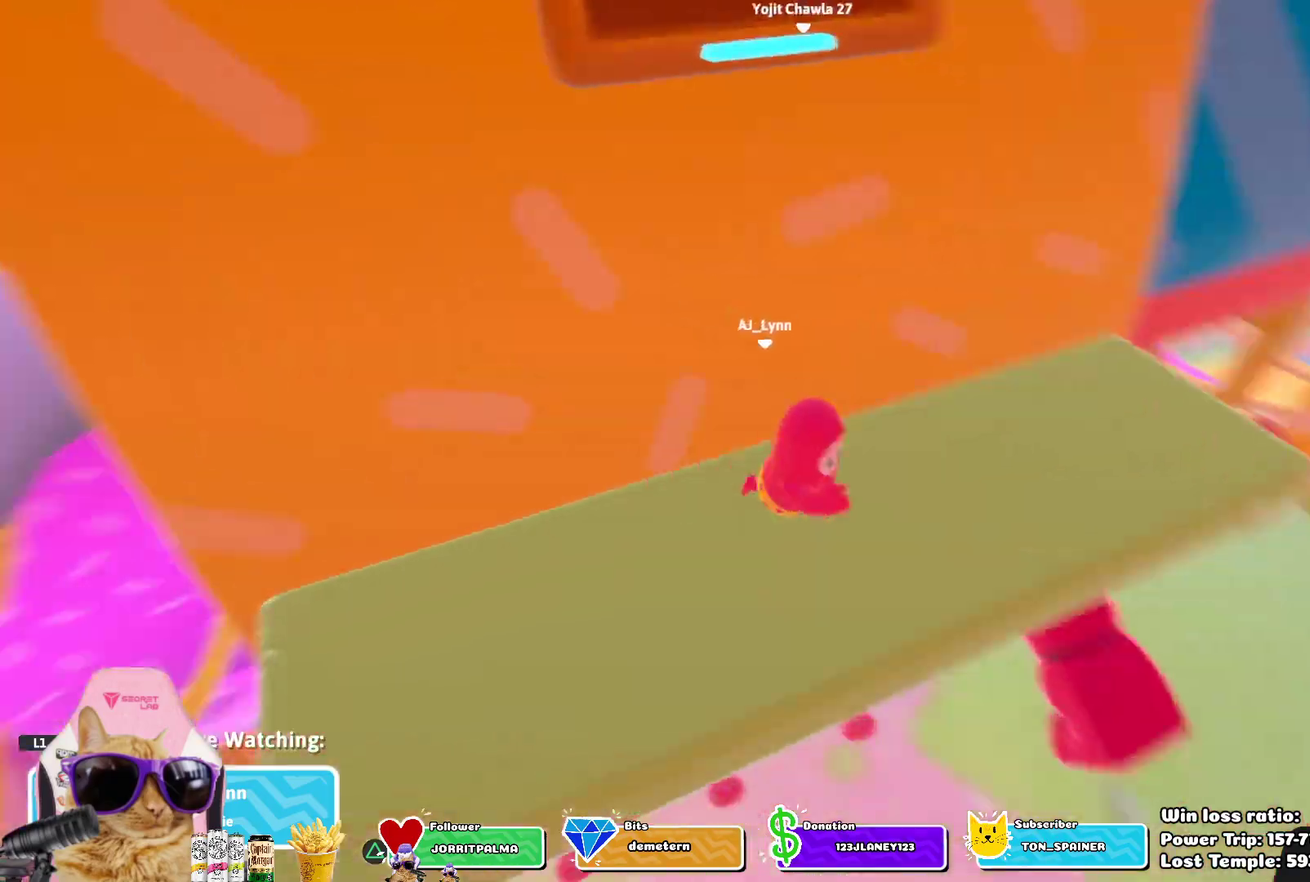
{"dt_ms": 400, "buttons": [], "left_stick": "center", "right_stick": "center", "events": [[183, "right_stick", "center"]]}
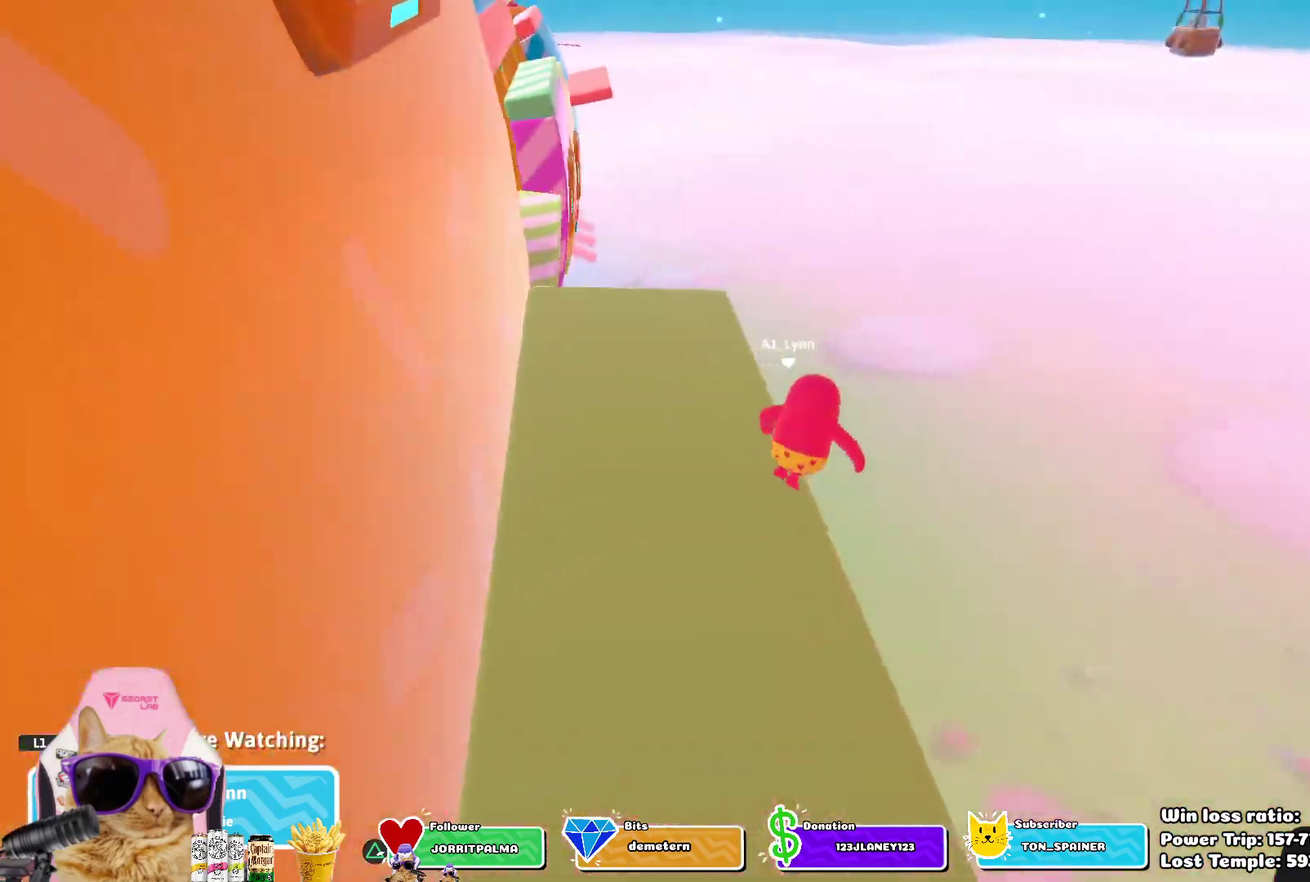
{"dt_ms": 500, "buttons": [], "left_stick": "center", "right_stick": "center", "events": []}
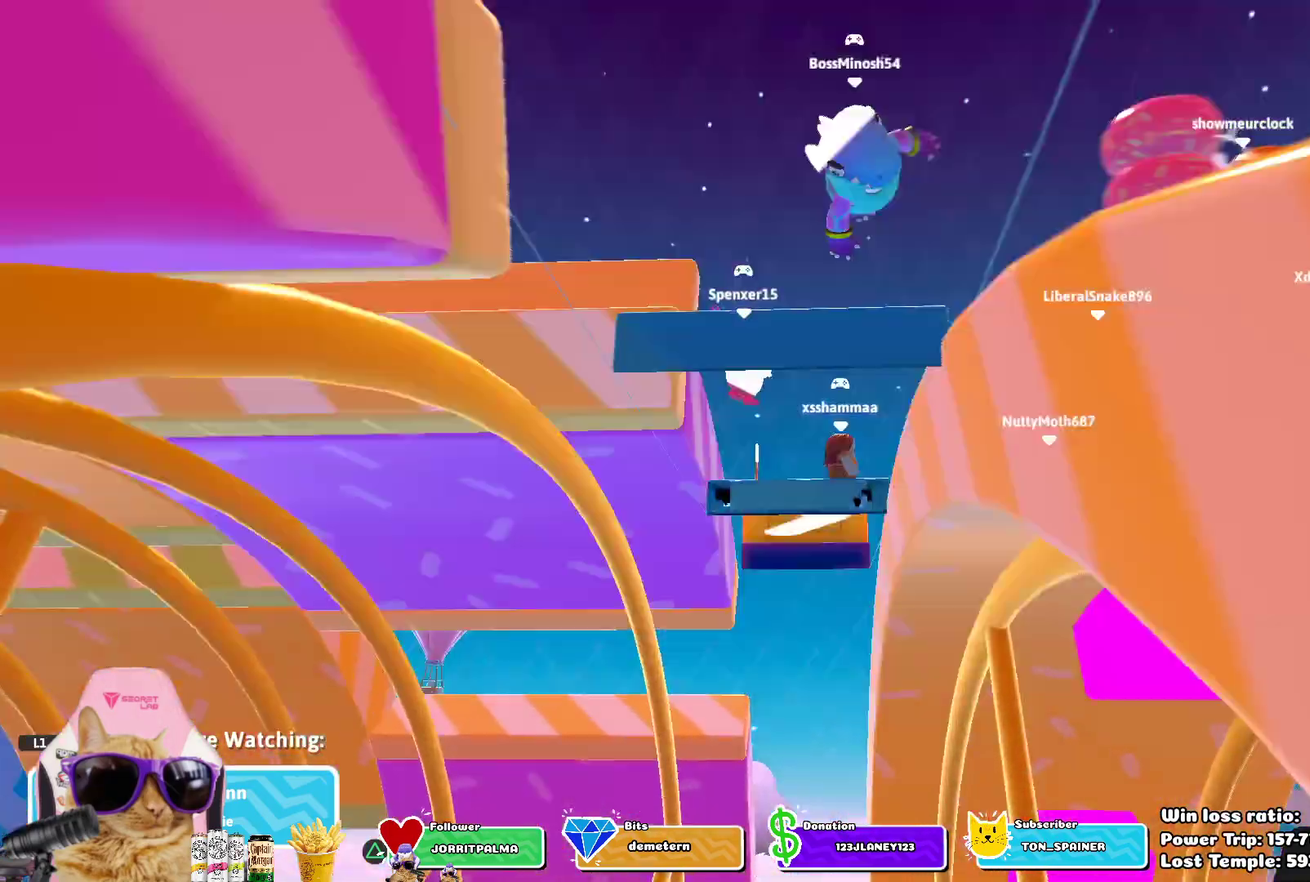
{"dt_ms": 300, "buttons": [], "left_stick": "center", "right_stick": "center", "events": []}
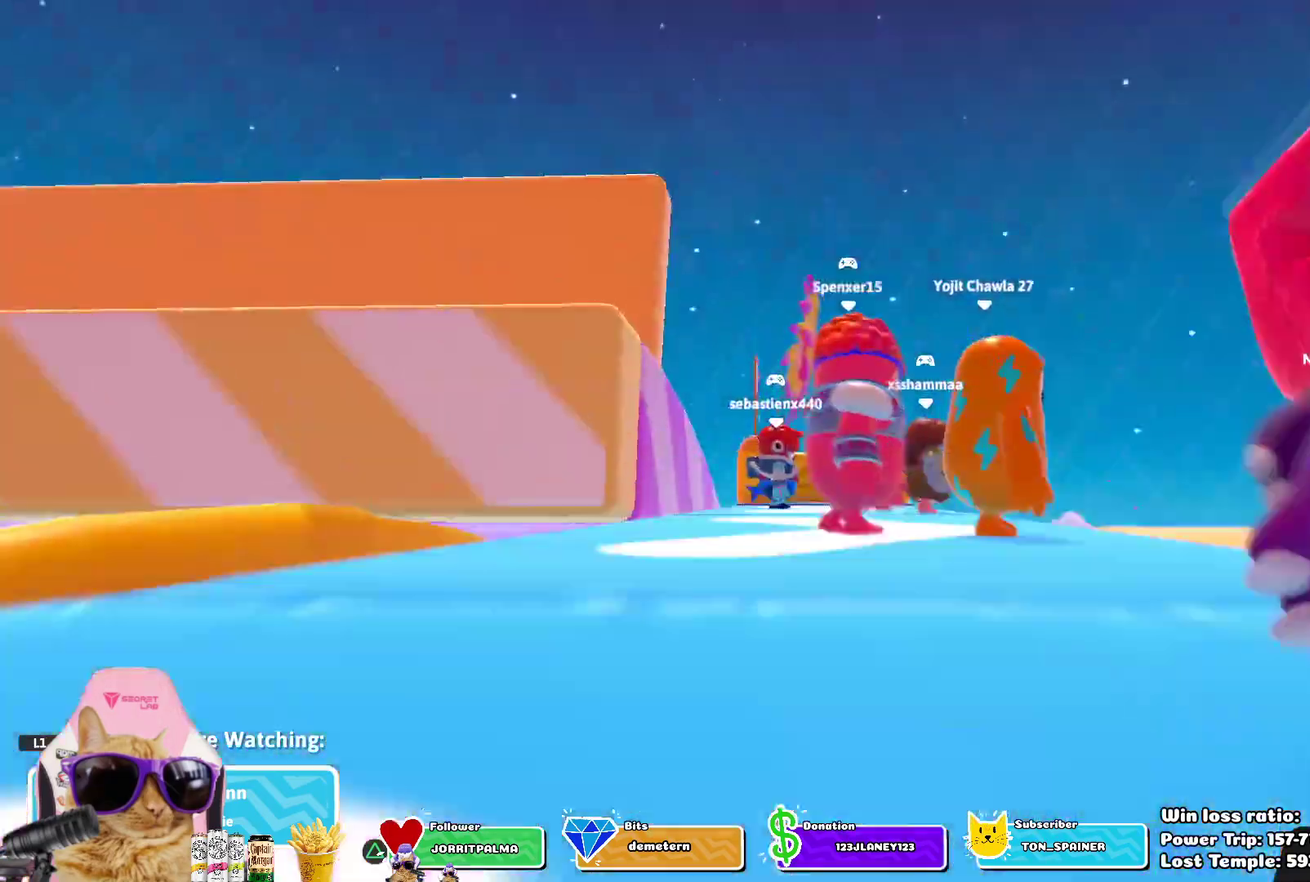
{"dt_ms": 700, "buttons": [], "left_stick": "center", "right_stick": "center", "events": [[350, "right_stick", "right"], [567, "right_stick", "center"]]}
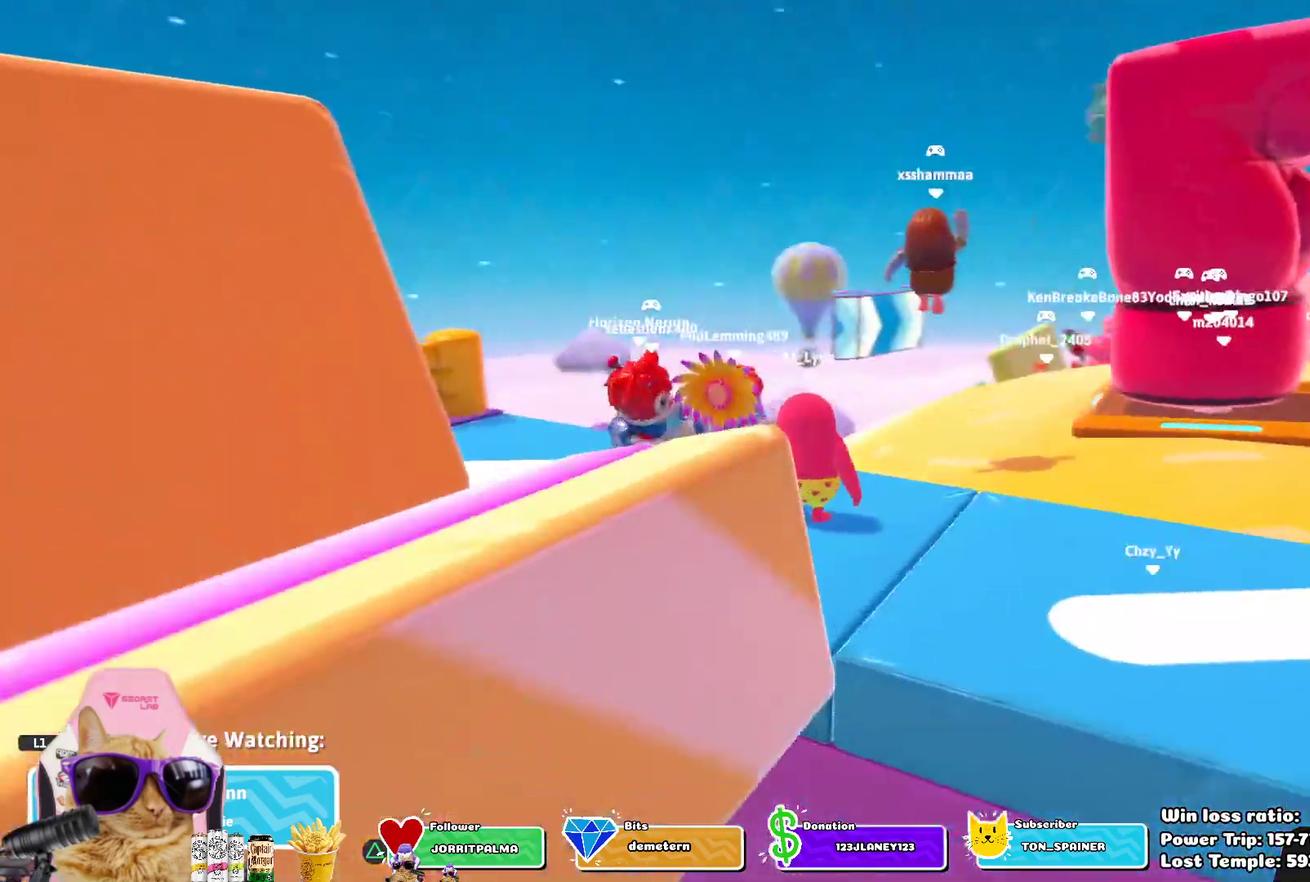
{"dt_ms": 700, "buttons": [], "left_stick": "center", "right_stick": "center", "events": [[250, "right_stick", "right"], [500, "right_stick", "center"]]}
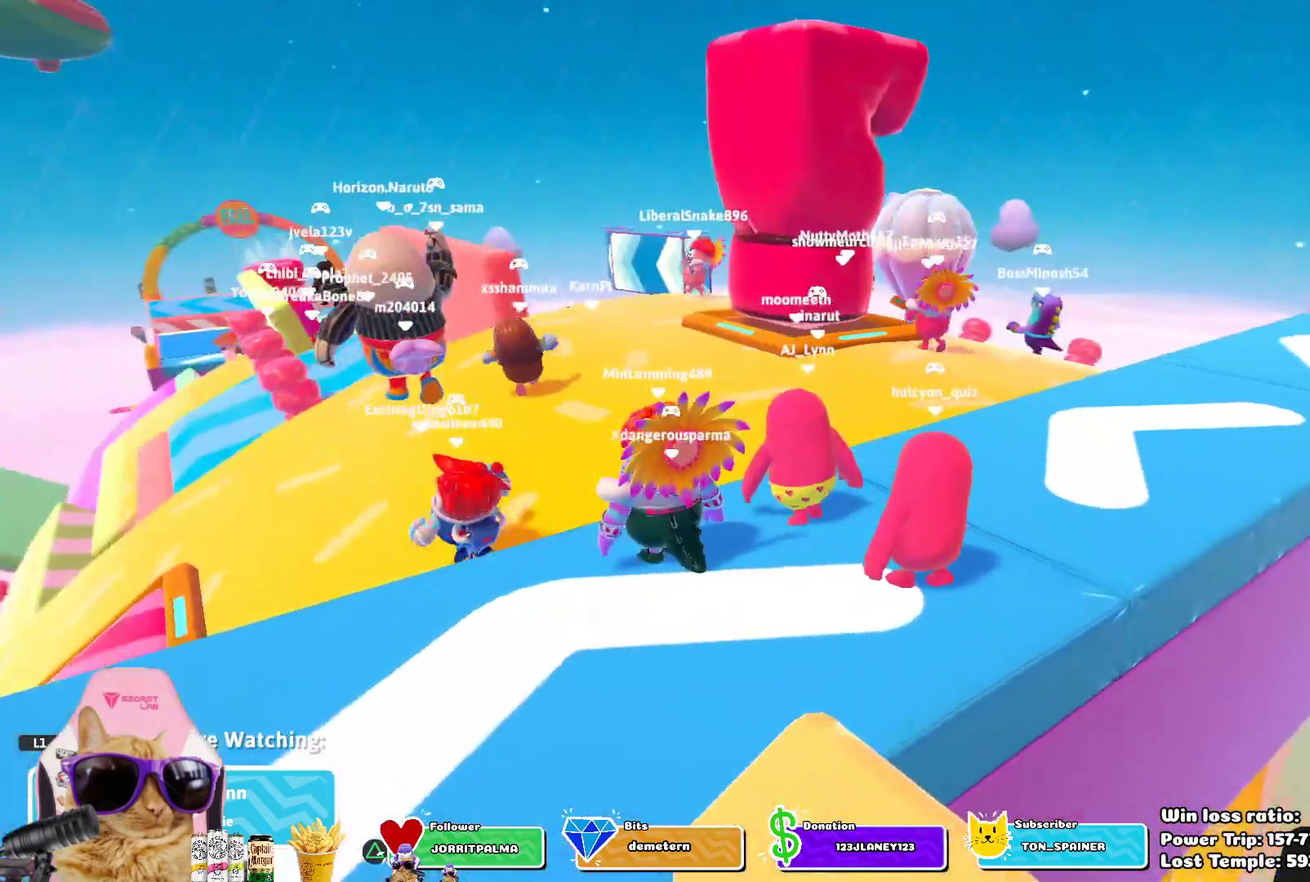
{"dt_ms": 300, "buttons": [], "left_stick": "center", "right_stick": "center", "events": []}
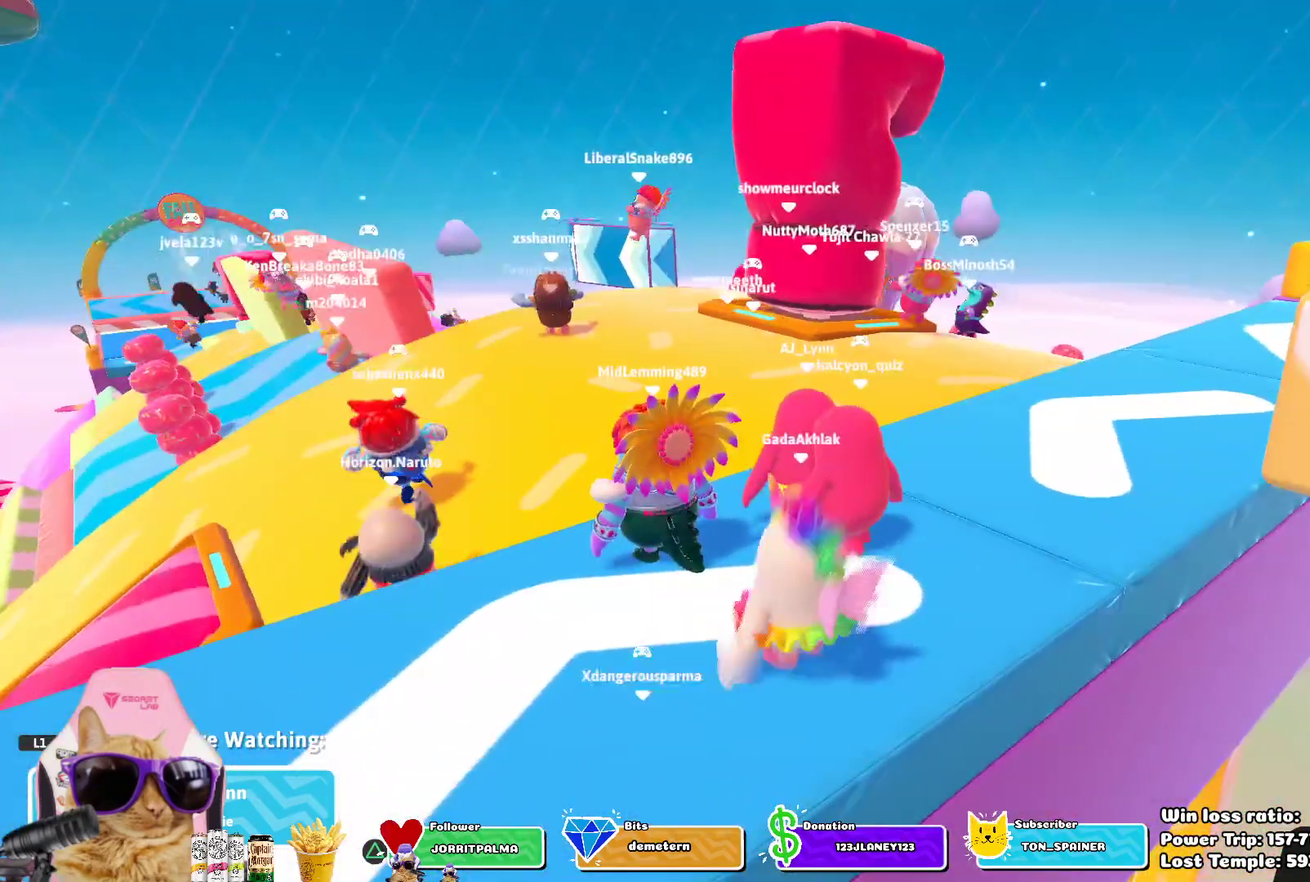
{"dt_ms": 500, "buttons": [], "left_stick": "center", "right_stick": "center", "events": []}
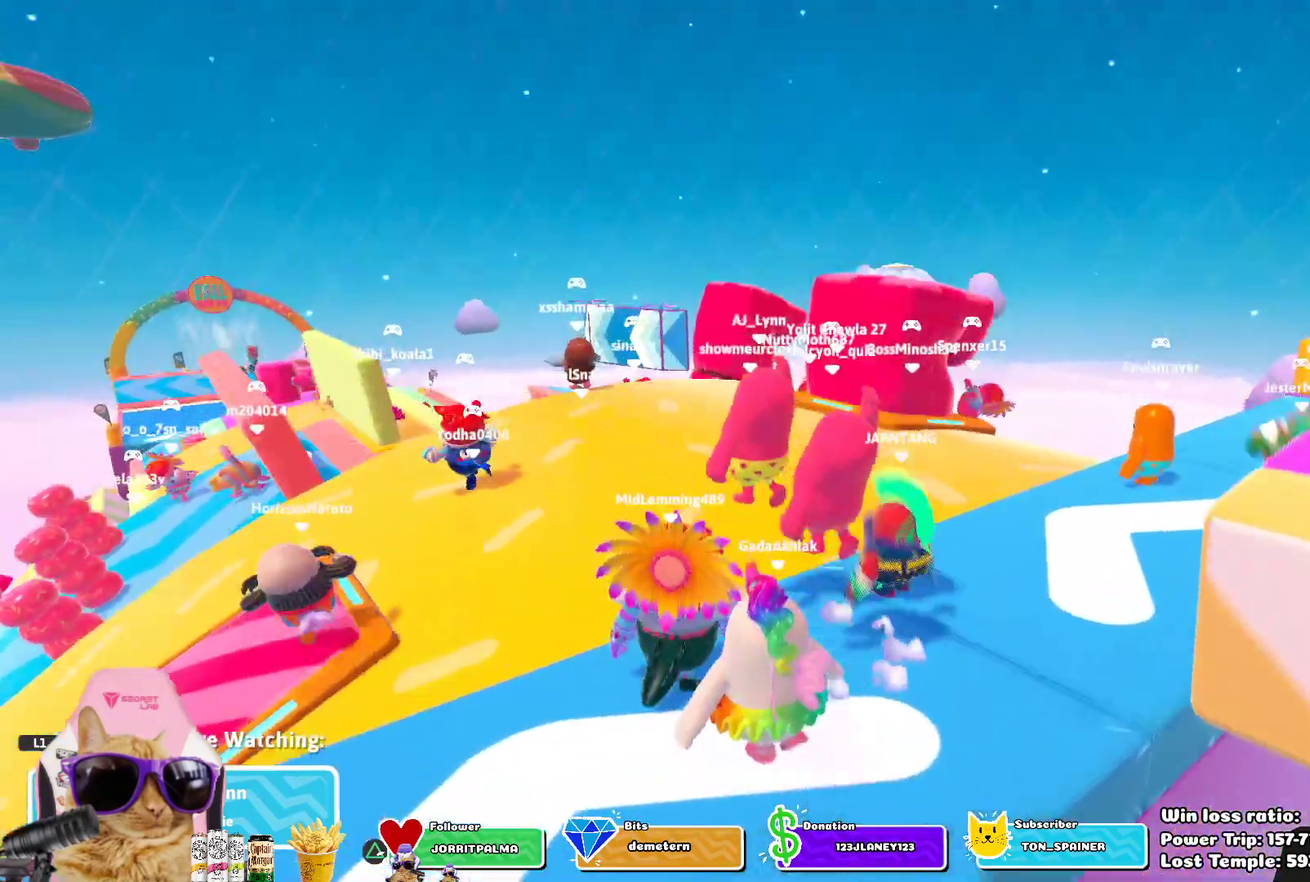
{"dt_ms": 700, "buttons": [], "left_stick": "center", "right_stick": "center", "events": []}
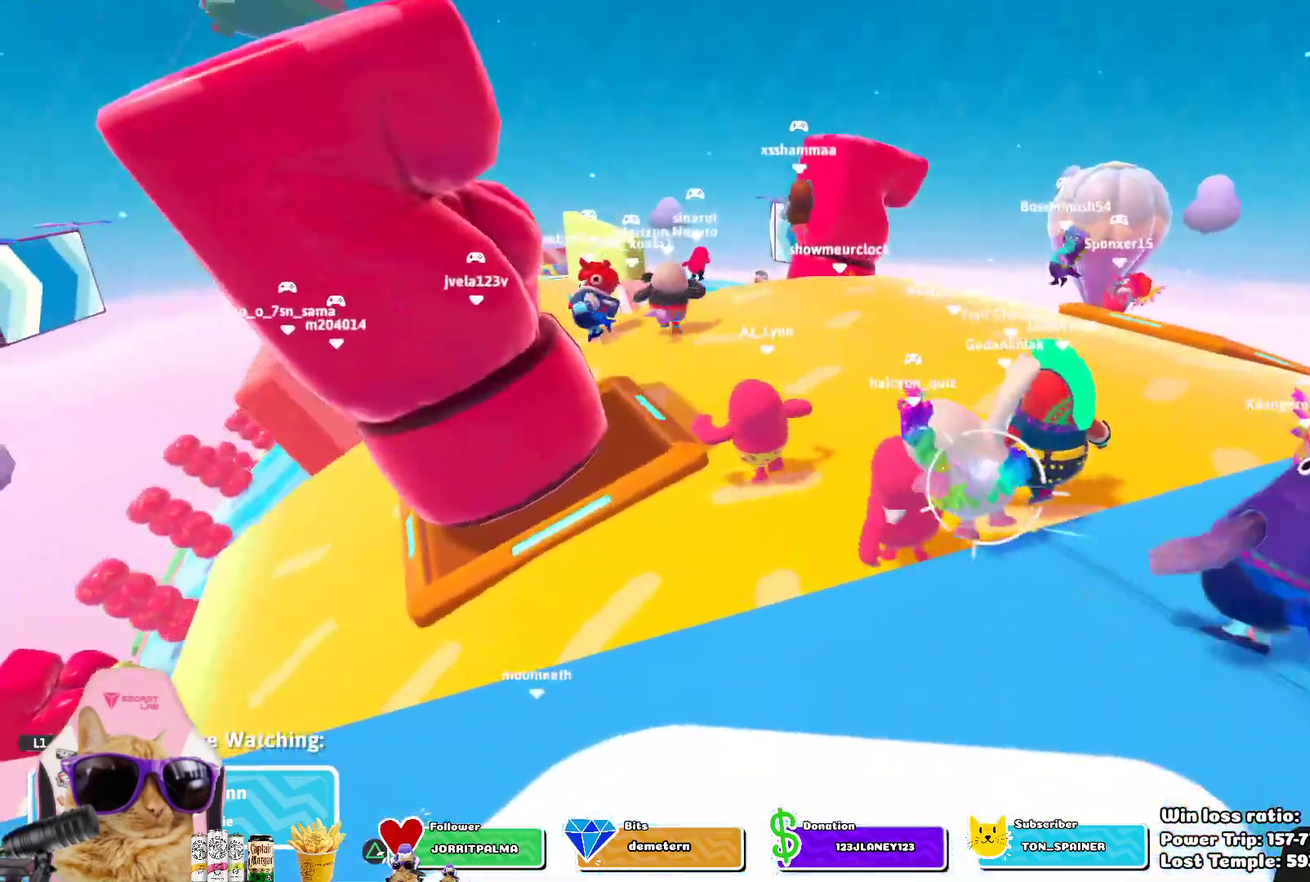
{"dt_ms": 300, "buttons": [], "left_stick": "center", "right_stick": "center", "events": []}
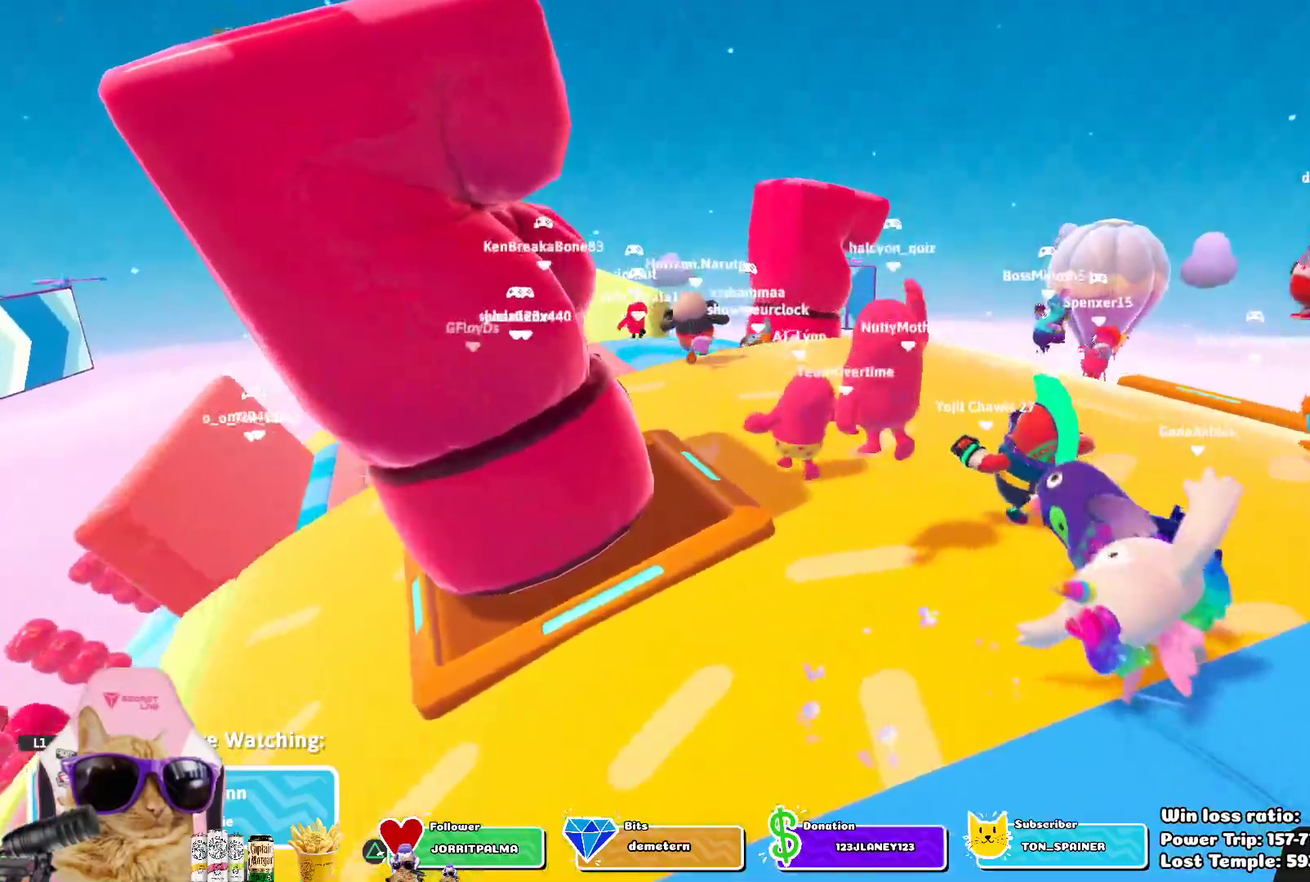
{"dt_ms": 400, "buttons": [], "left_stick": "center", "right_stick": "down-left", "events": [[233, "right_stick", "down-left"]]}
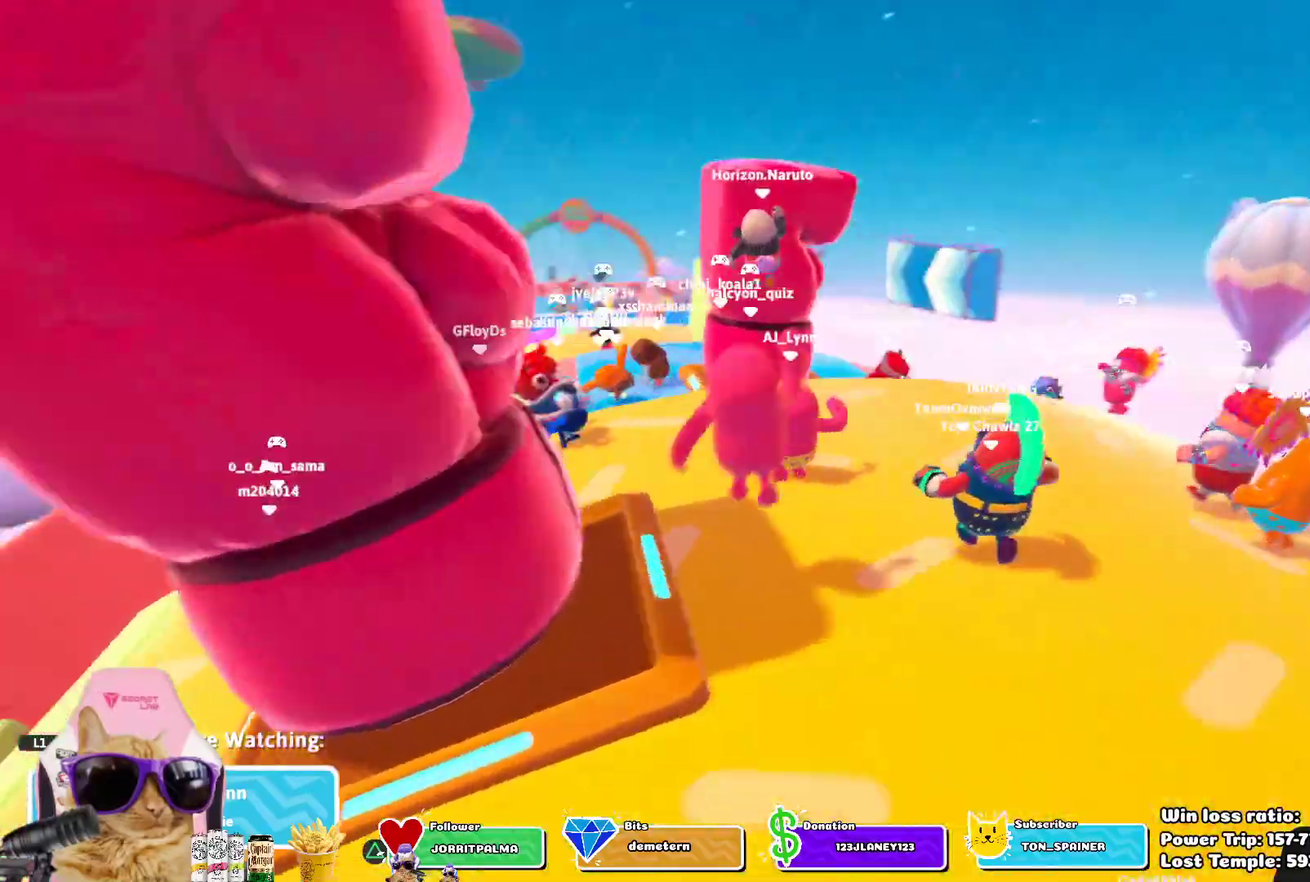
{"dt_ms": 800, "buttons": [], "left_stick": "center", "right_stick": "center", "events": [[33, "right_stick", "center"]]}
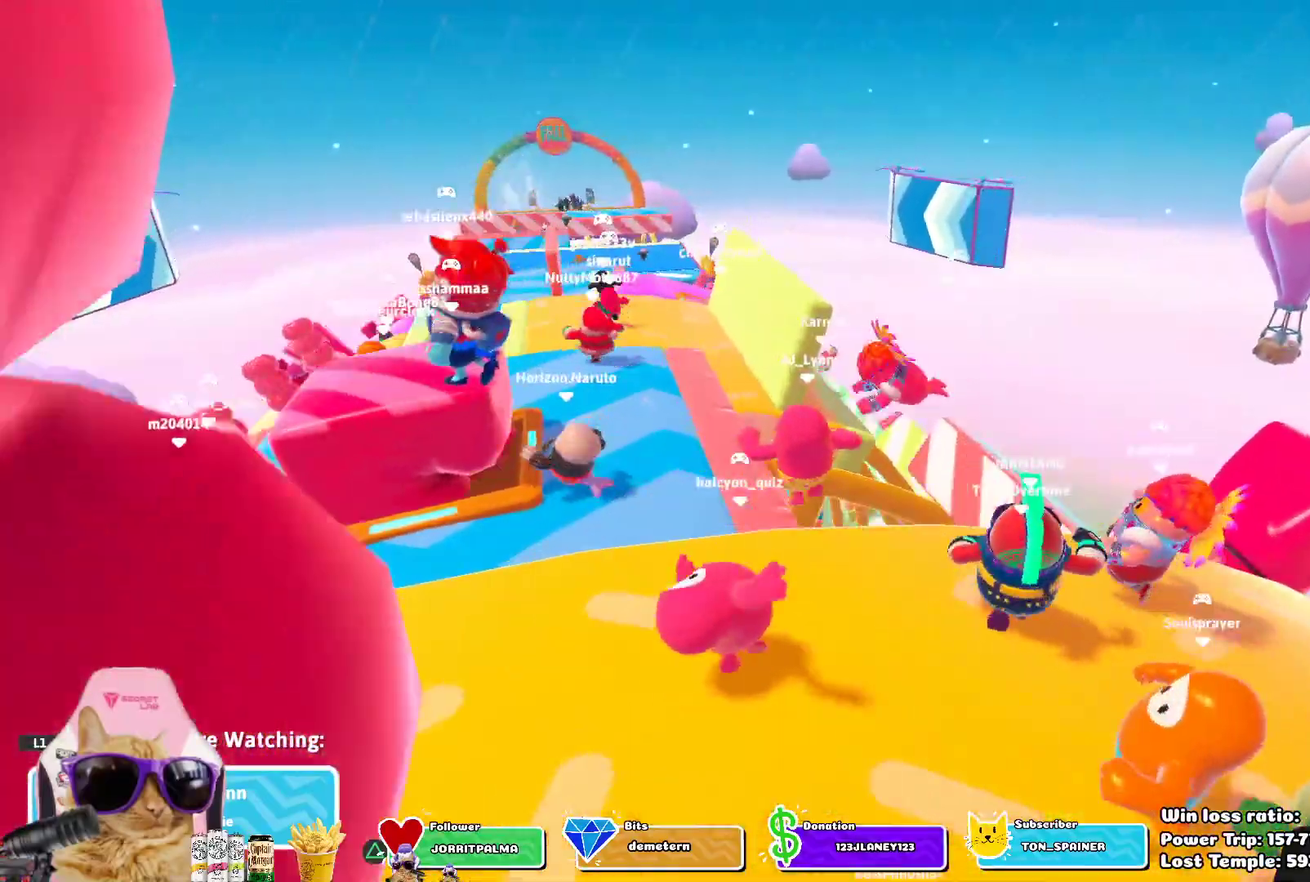
{"dt_ms": 300, "buttons": [], "left_stick": "center", "right_stick": "center", "events": []}
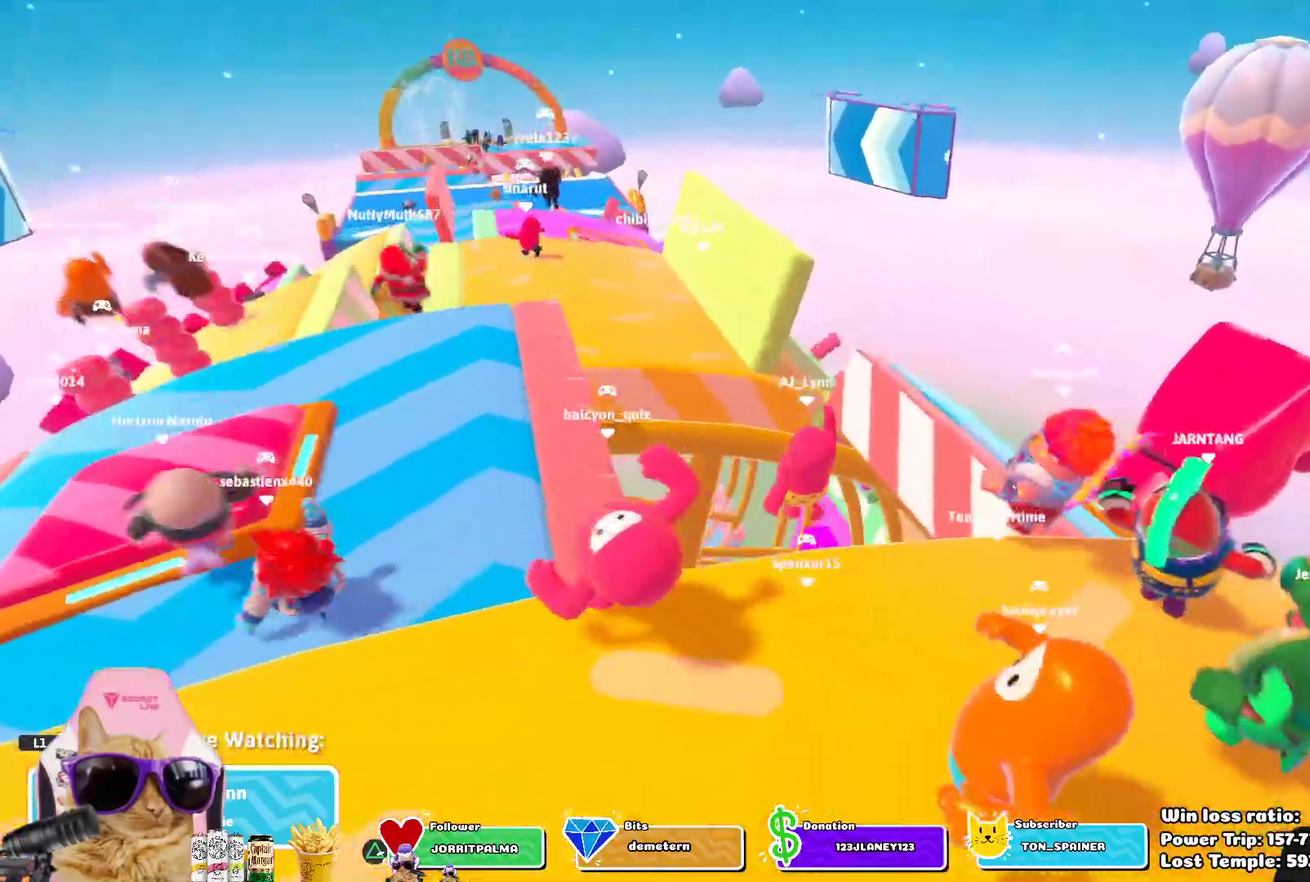
{"dt_ms": 400, "buttons": [], "left_stick": "center", "right_stick": "center", "events": []}
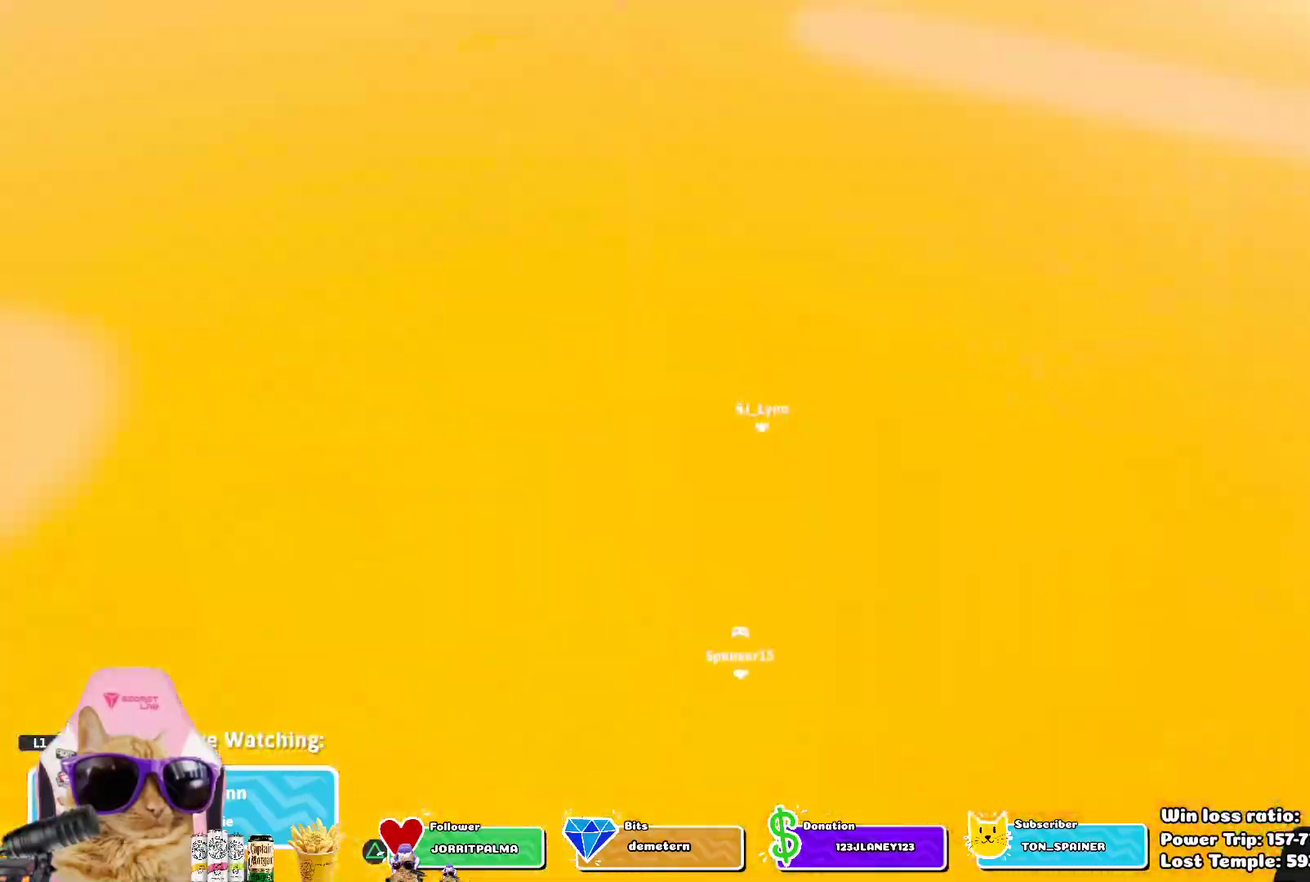
{"dt_ms": 700, "buttons": [], "left_stick": "center", "right_stick": "center", "events": []}
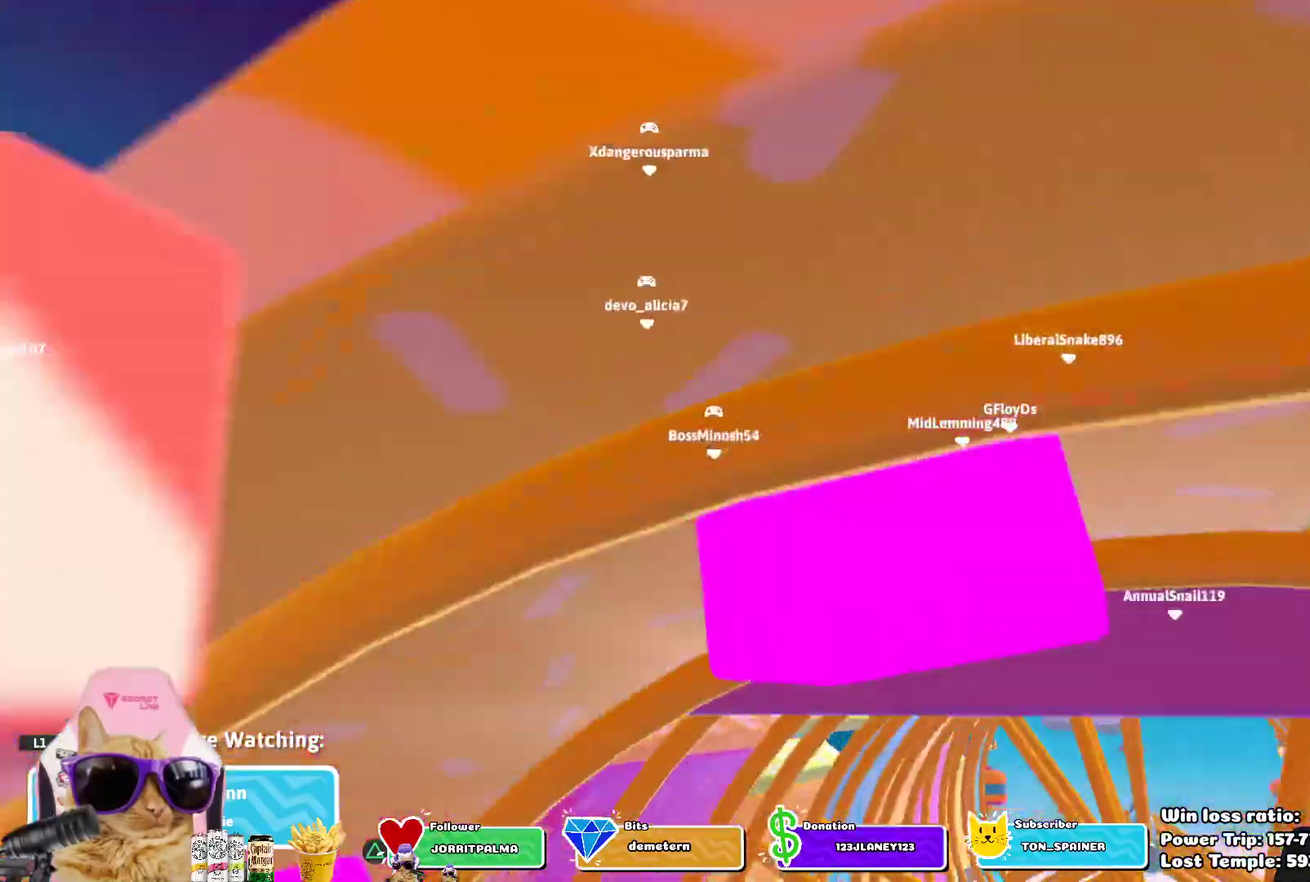
{"dt_ms": 400, "buttons": [], "left_stick": "center", "right_stick": "center", "events": []}
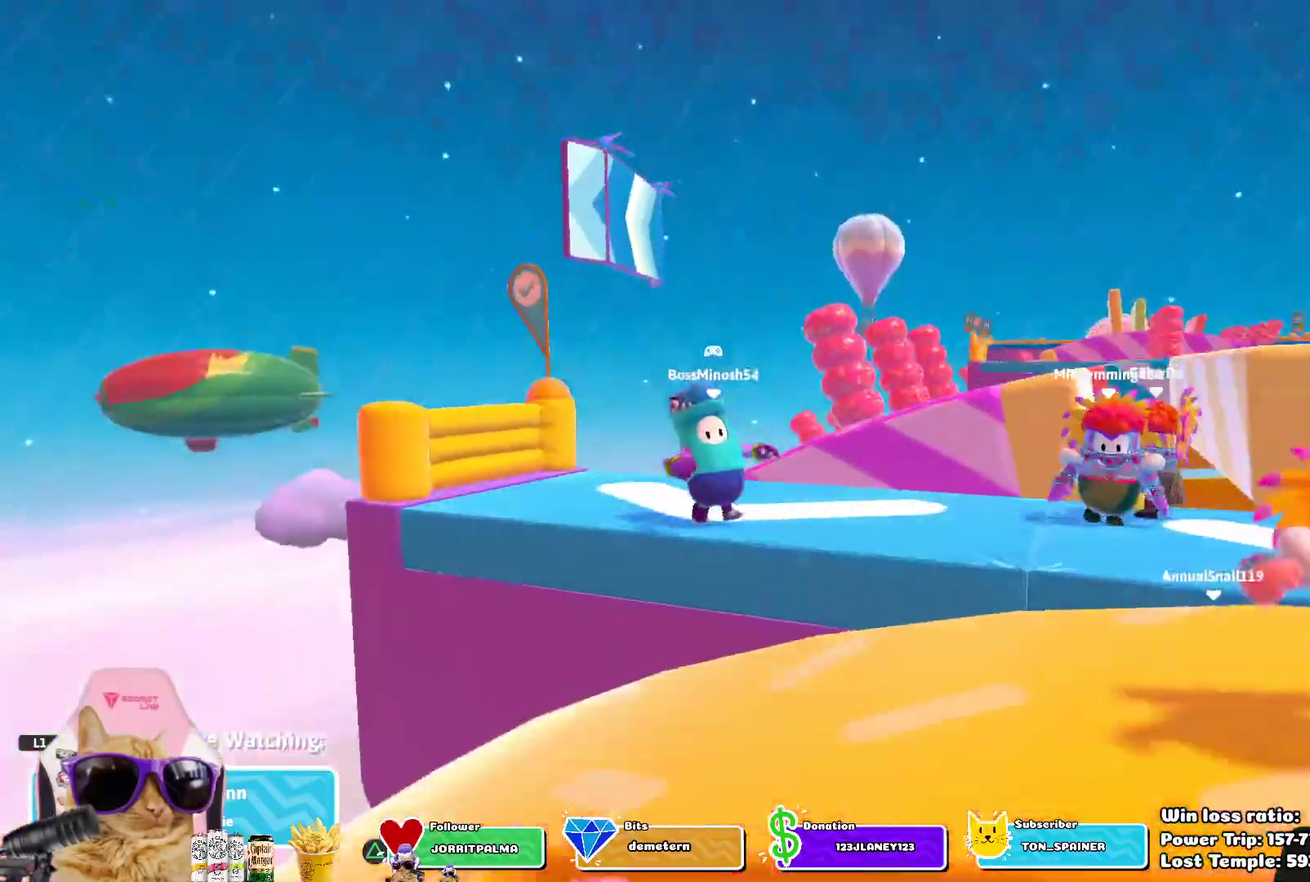
{"dt_ms": 400, "buttons": [], "left_stick": "center", "right_stick": "right", "events": [[117, "right_stick", "right"]]}
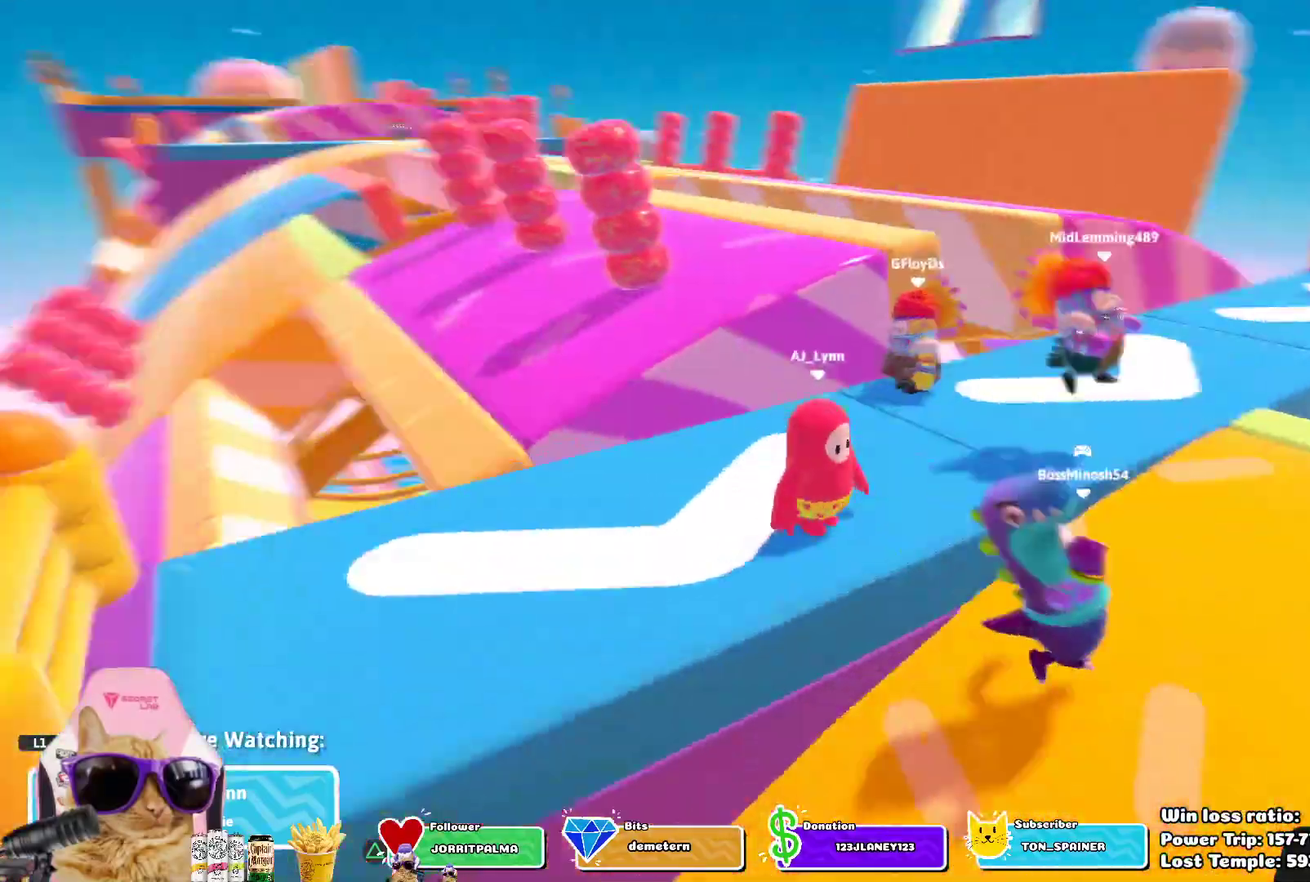
{"dt_ms": 700, "buttons": [], "left_stick": "center", "right_stick": "center", "events": [[150, "right_stick", "center"]]}